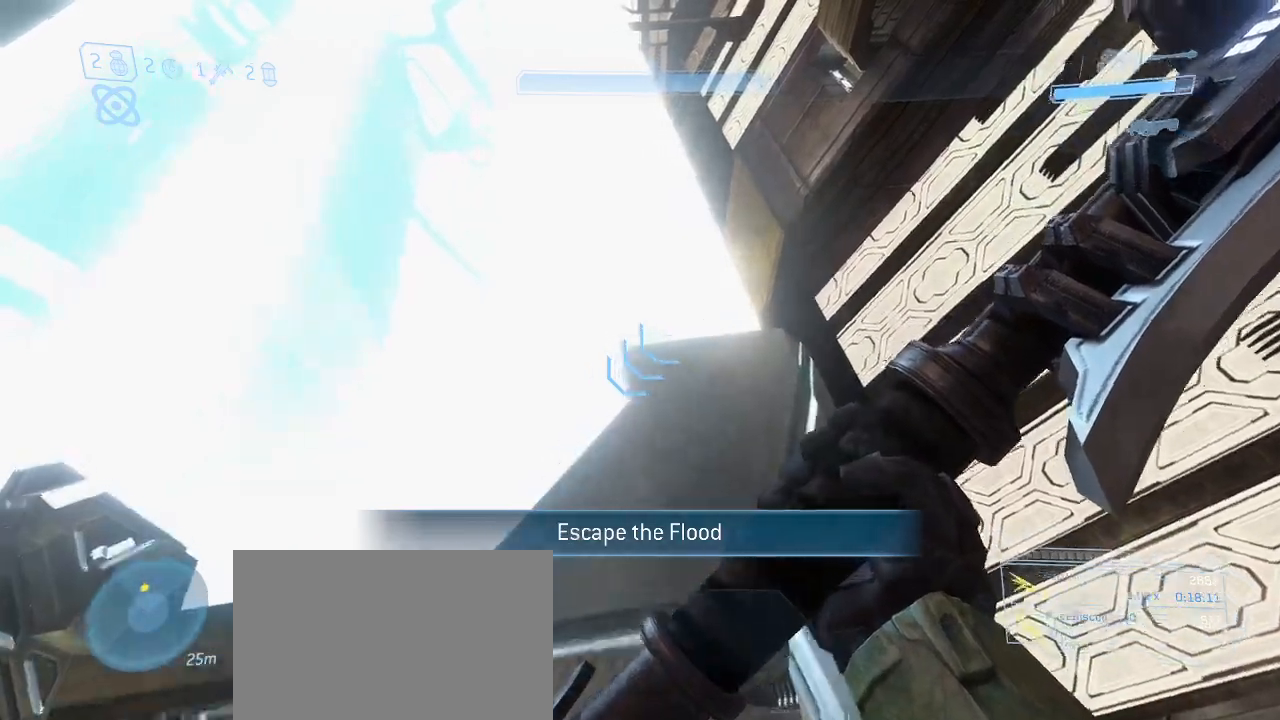
Gameplay with keyboard and mouse; each line is a JSON object with the keys and mouse buttons held at the frame after it. "events" lists presses ("down") and releases ("up") of "1", "2", "3", "4", "5", "a", "alt", "c", "d", "e", "f", "g", "q", "r", "s", "shift", "space", "t", "tab", "v", "w", "x", "z", "mouse_left" and "mouse_right" between this image and that frame as [ms after this image, input, new state], when the widget could be followed in between. "mouse_left", "mouse_right" = the "left", "right" buttons of the "mouse" list. No other keys are recorded. Not read: mouse_move other_keys.
{"keys": ["space", "w"], "mouse": [], "events": [[467, "space", "down"]]}
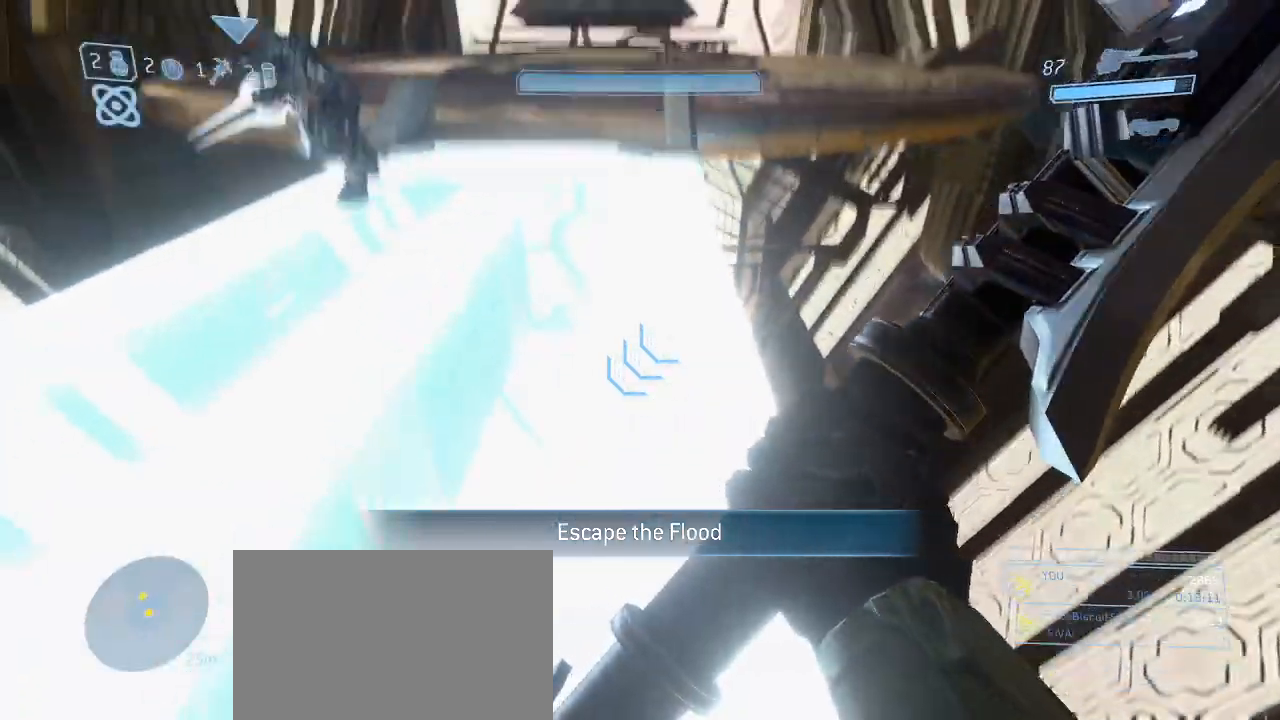
{"keys": ["w"], "mouse": [], "events": [[117, "space", "up"]]}
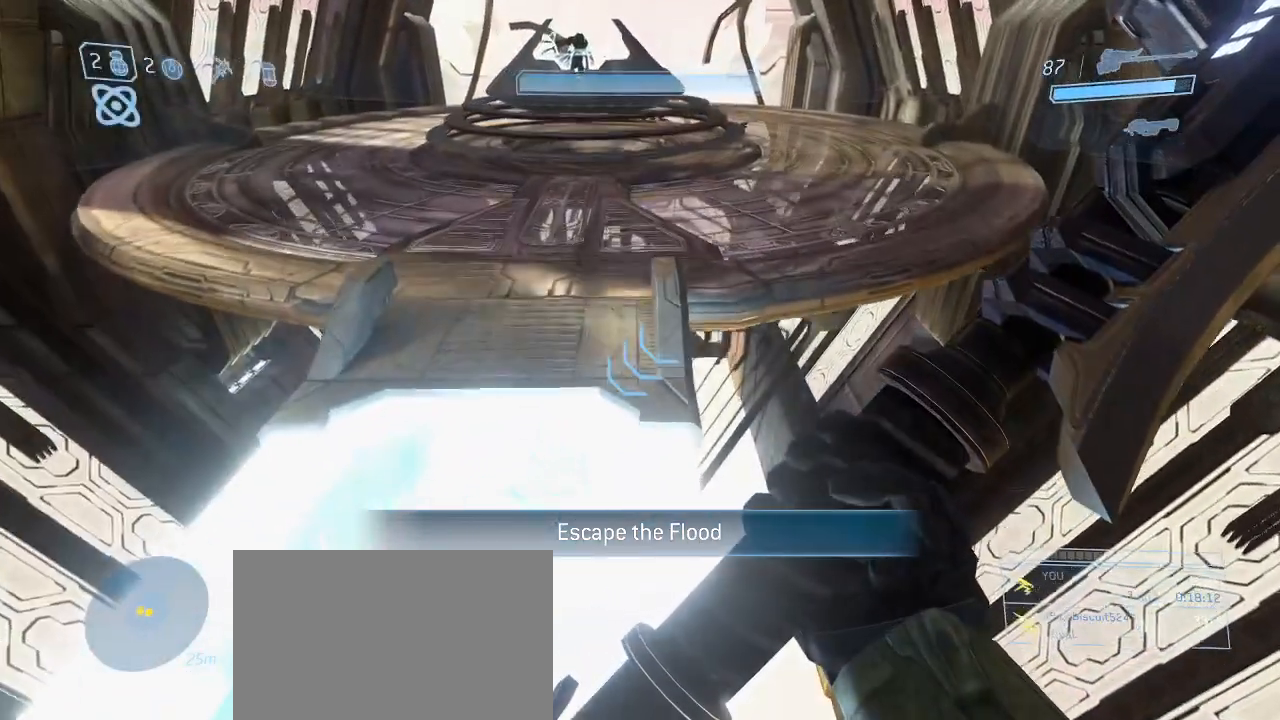
{"keys": ["w"], "mouse": [], "events": []}
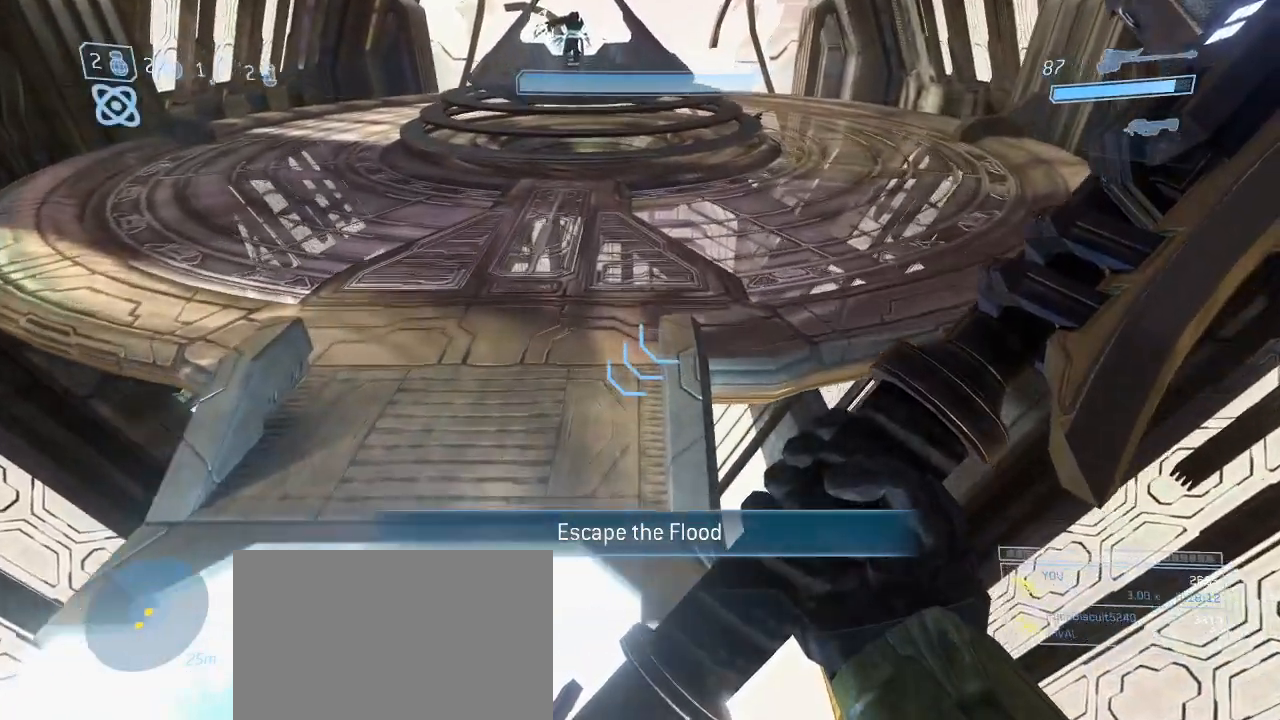
{"keys": ["shift", "w"], "mouse": [], "events": [[50, "shift", "down"]]}
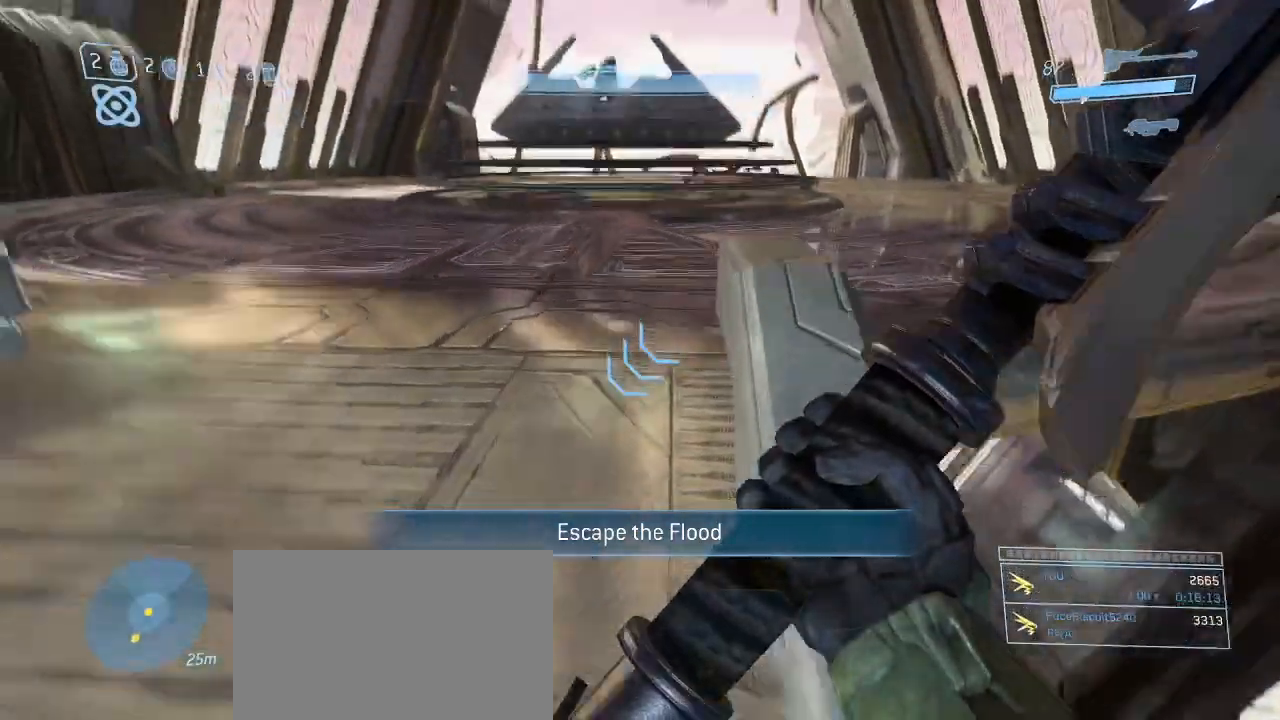
{"keys": [], "mouse": [], "events": [[17, "shift", "up"], [434, "w", "up"]]}
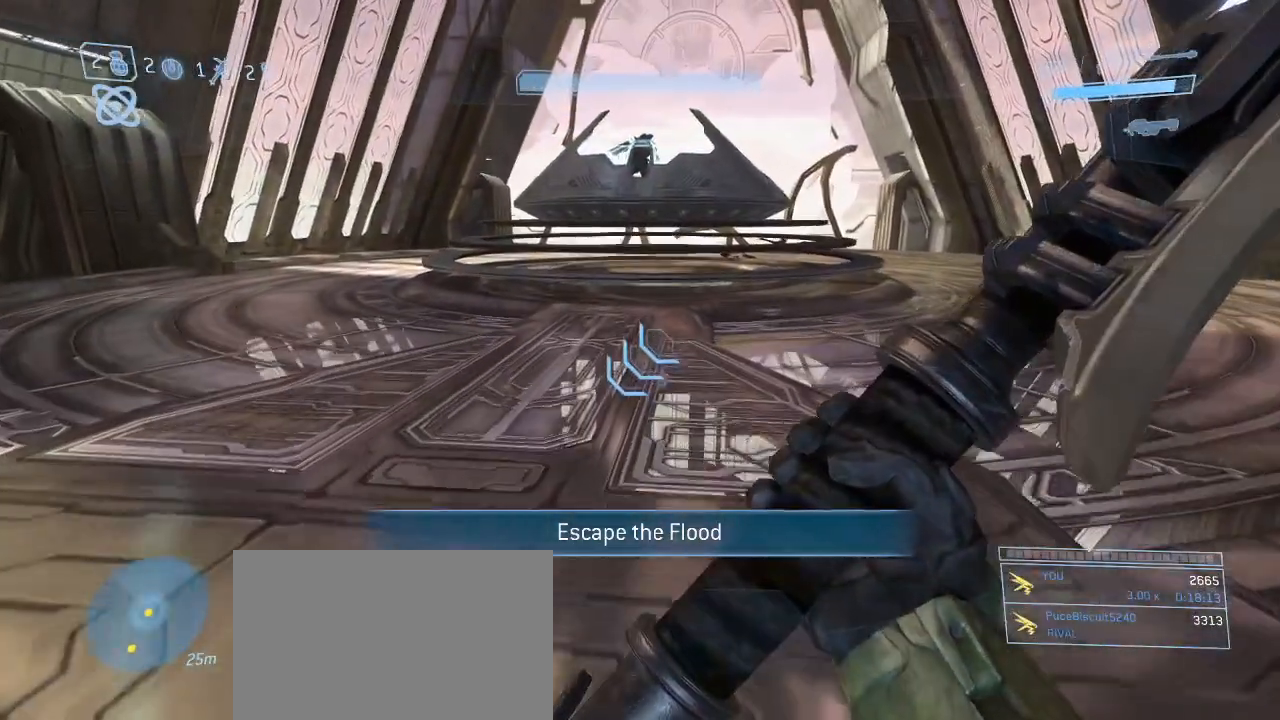
{"keys": [], "mouse": [], "events": []}
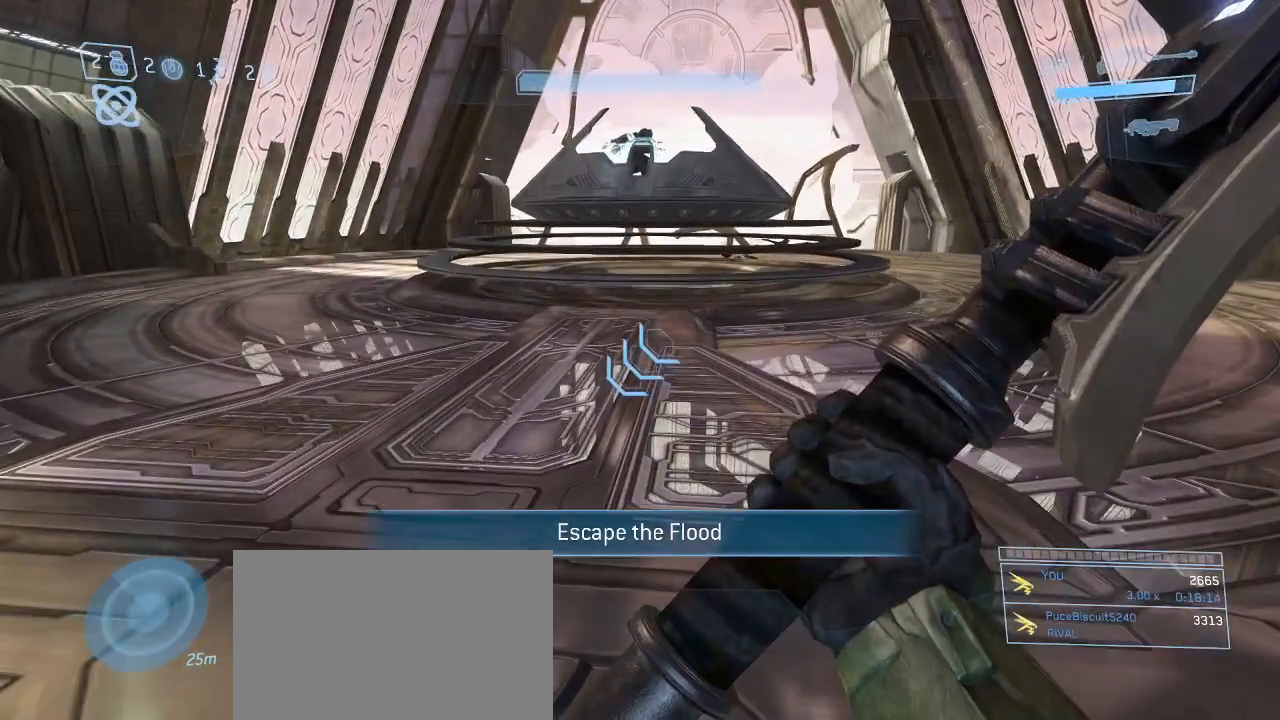
{"keys": [], "mouse": [], "events": []}
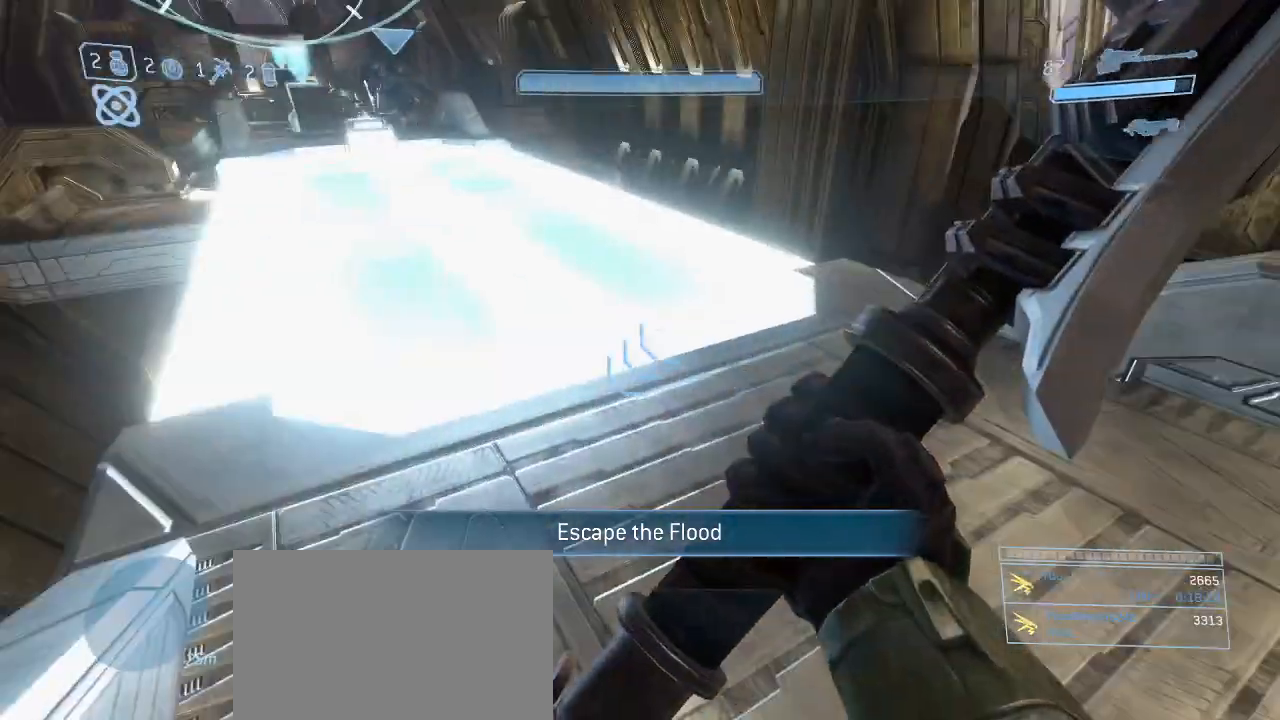
{"keys": [], "mouse": [], "events": []}
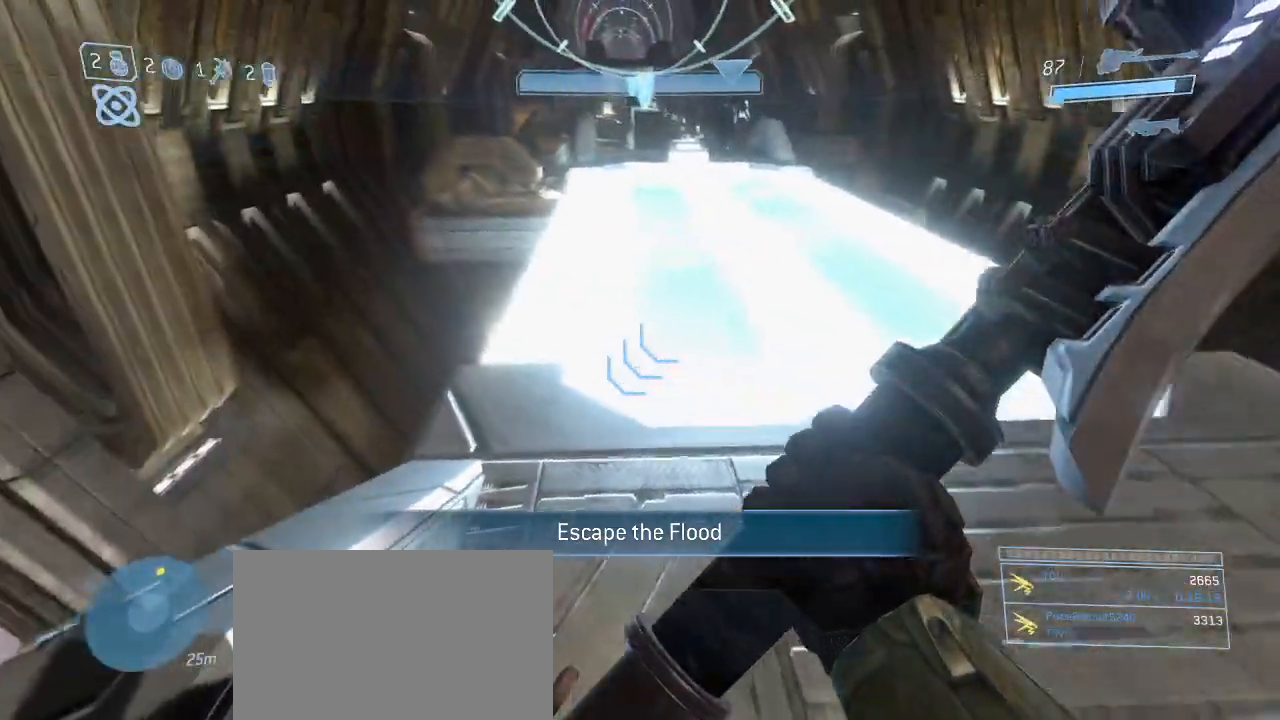
{"keys": ["w"], "mouse": [], "events": [[34, "w", "down"], [367, "a", "down"], [417, "a", "up"]]}
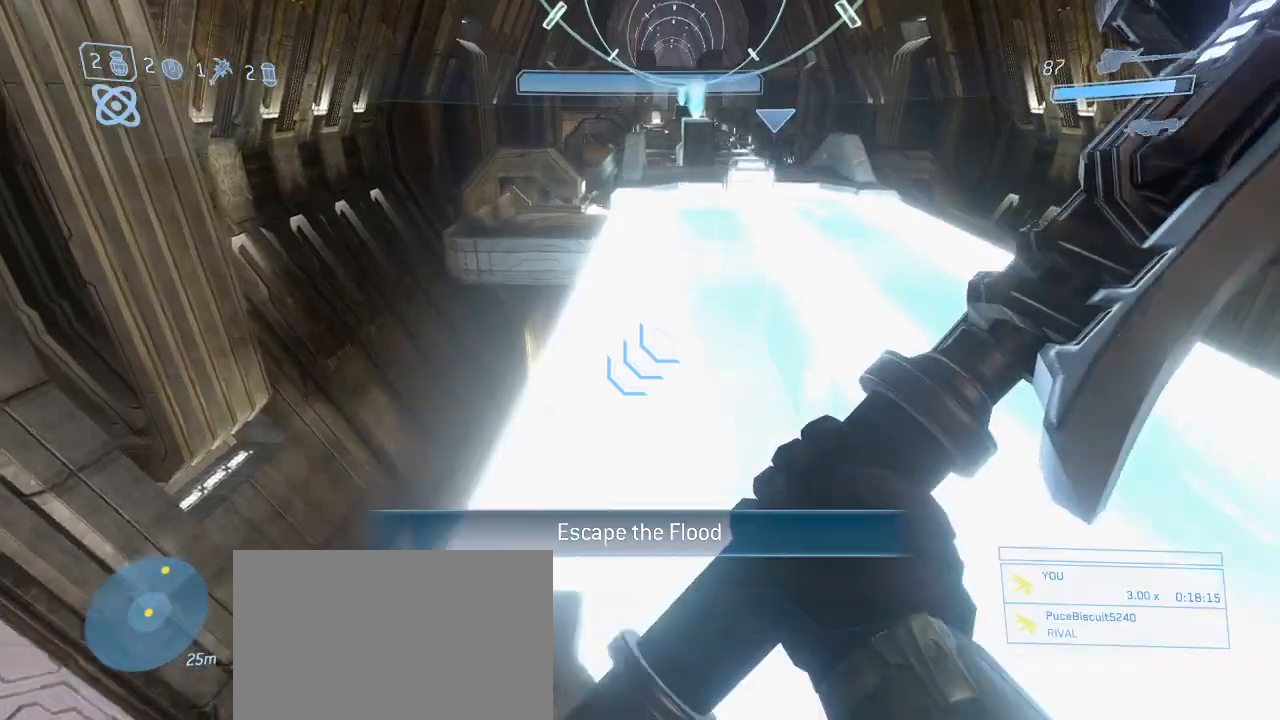
{"keys": ["w"], "mouse": ["right"], "events": [[284, "space", "down"], [434, "mouse_right", "down"], [434, "space", "up"]]}
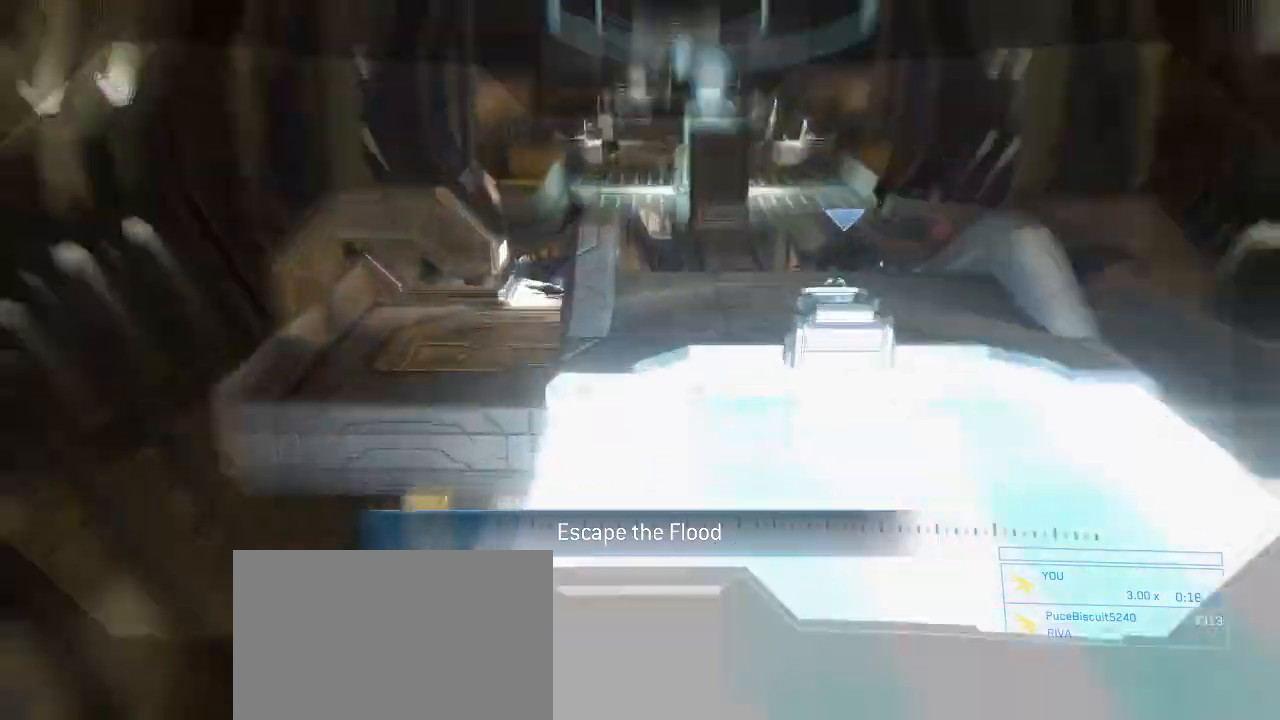
{"keys": ["w"], "mouse": [], "events": [[17, "mouse_right", "up"], [250, "mouse_right", "down"], [350, "mouse_right", "up"]]}
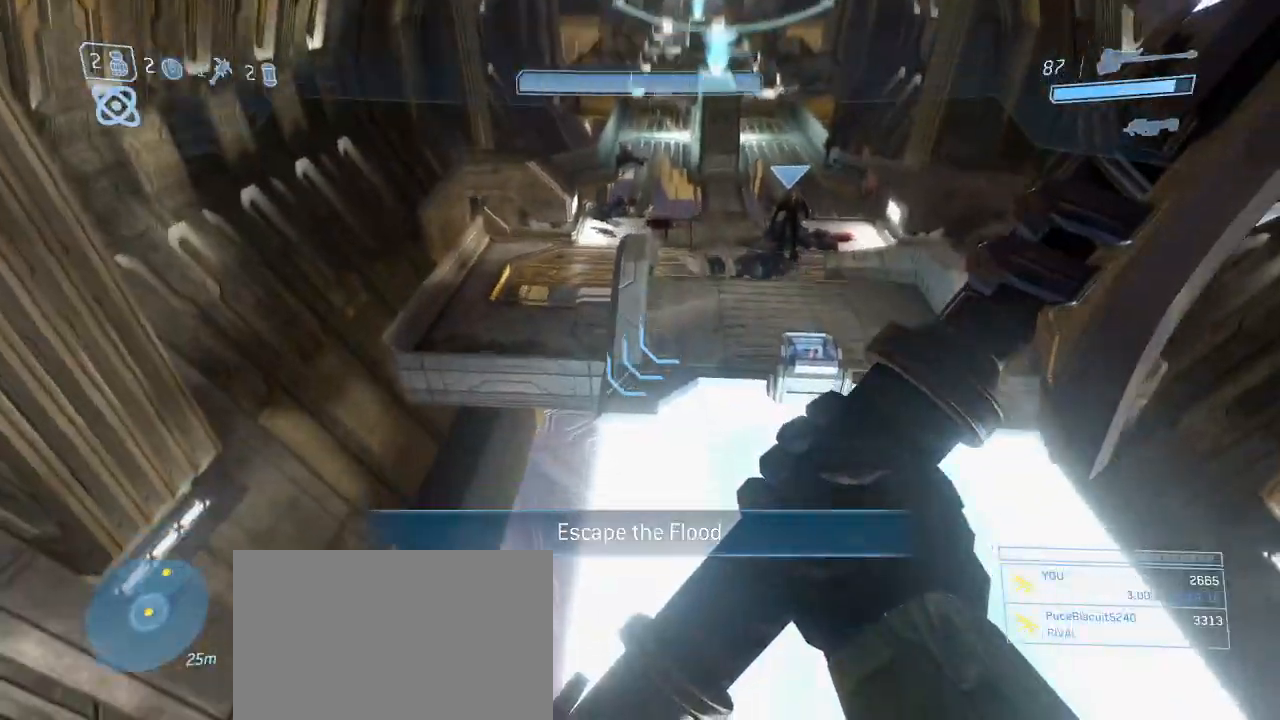
{"keys": ["w"], "mouse": [], "events": []}
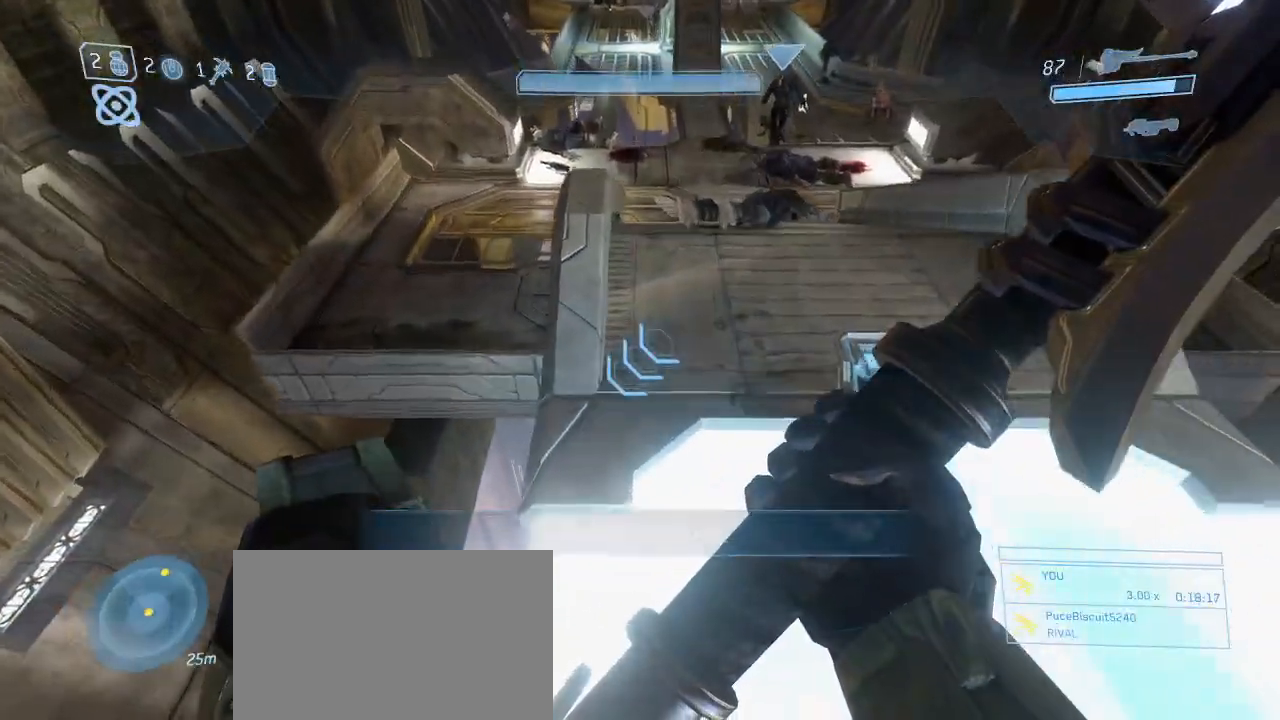
{"keys": ["a"], "mouse": [], "events": [[384, "a", "down"], [467, "w", "up"]]}
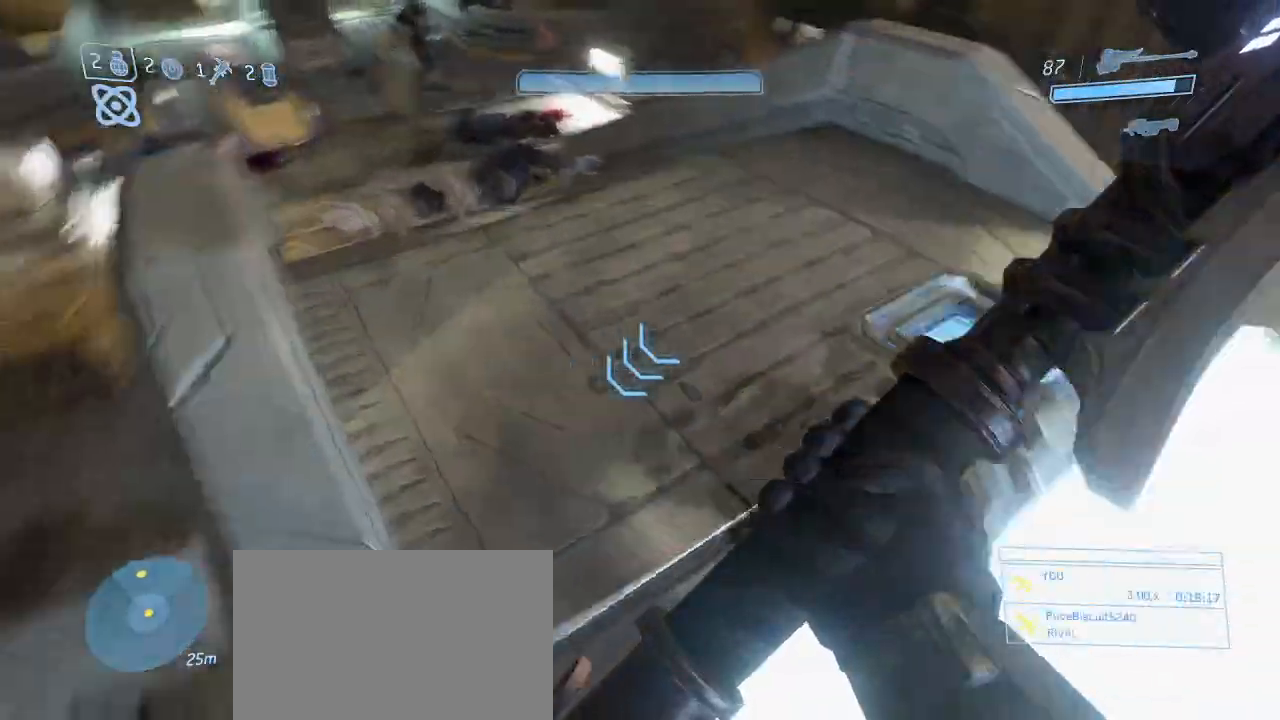
{"keys": [], "mouse": [], "events": [[17, "a", "up"], [350, "a", "down"], [484, "a", "up"]]}
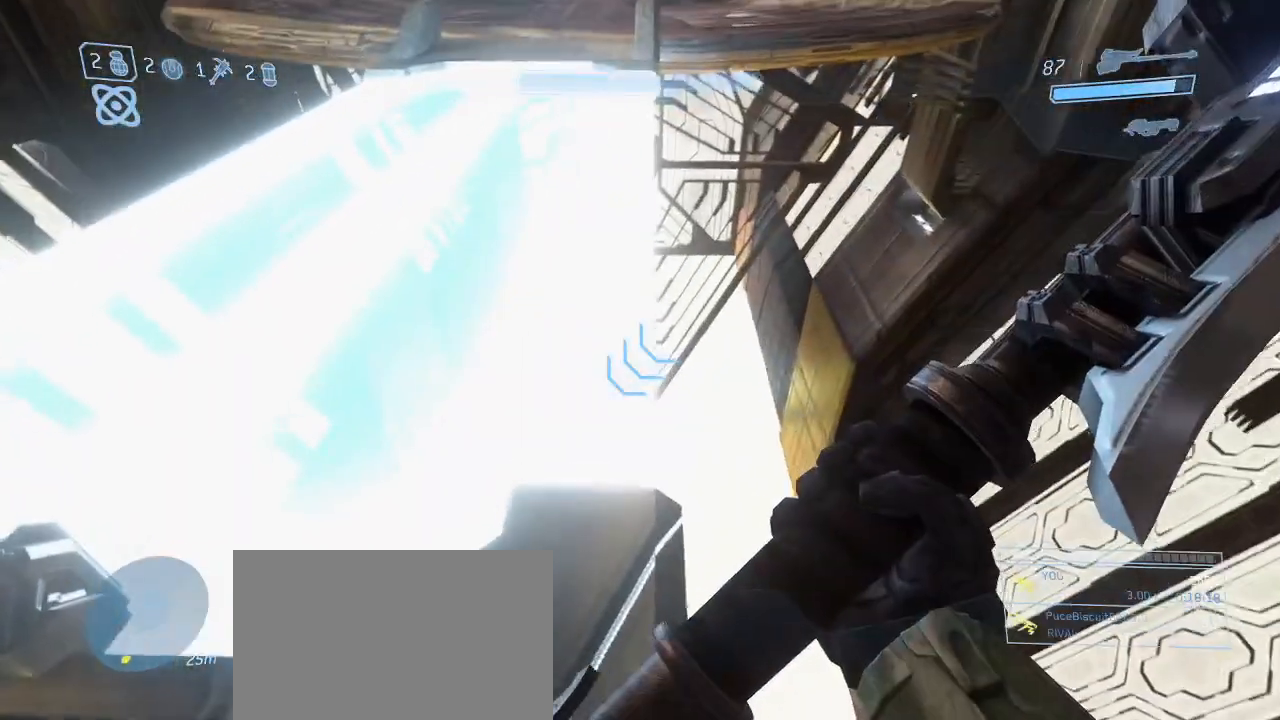
{"keys": ["w"], "mouse": [], "events": [[134, "w", "down"]]}
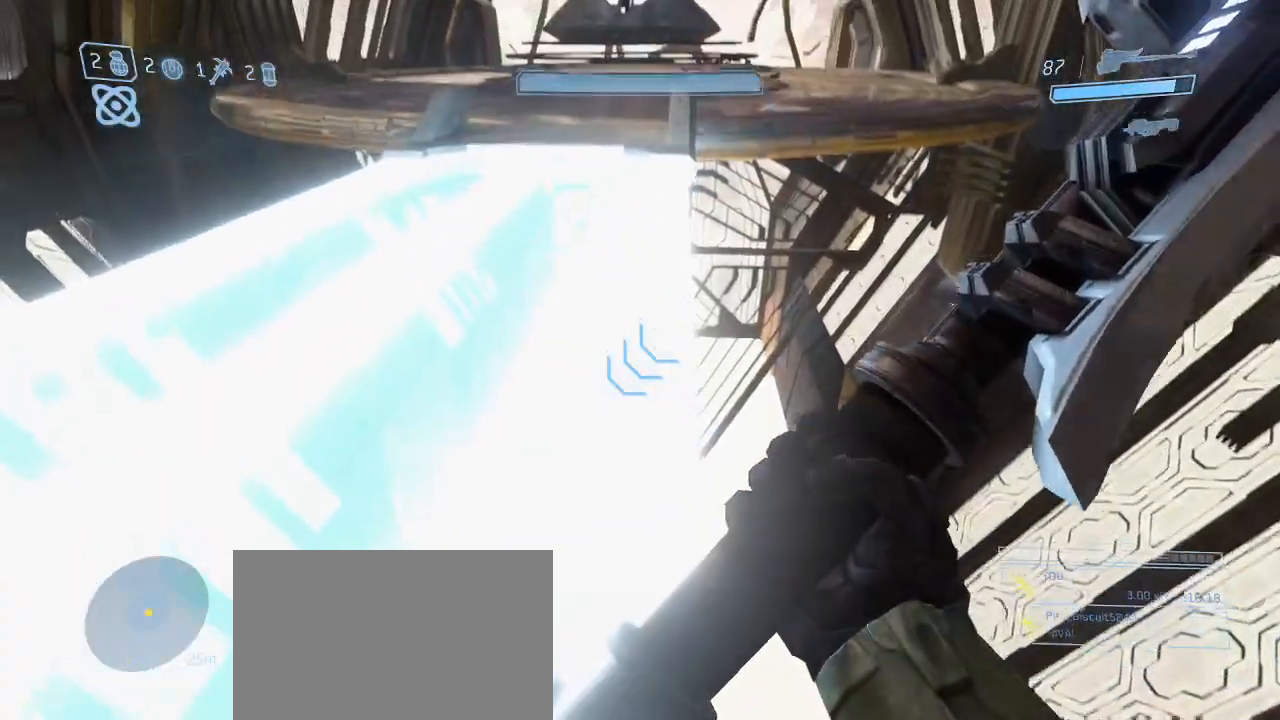
{"keys": ["w"], "mouse": [], "events": [[150, "space", "down"], [334, "space", "up"]]}
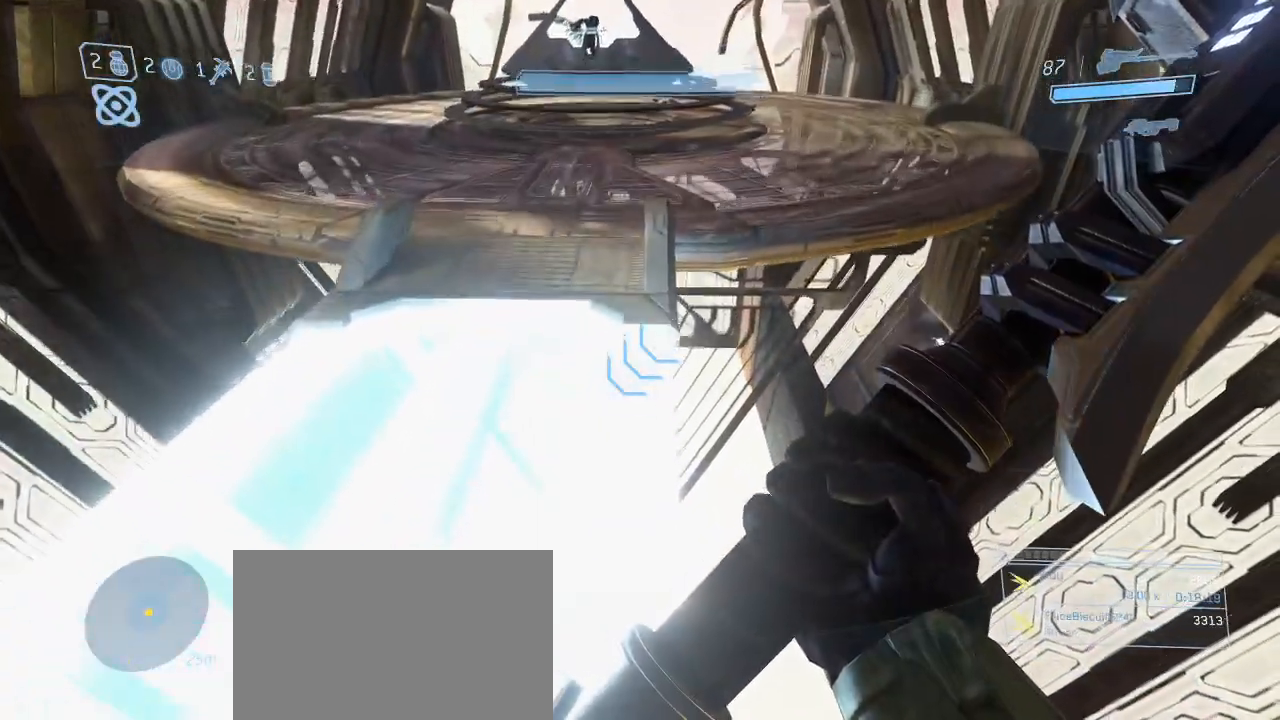
{"keys": ["w"], "mouse": [], "events": []}
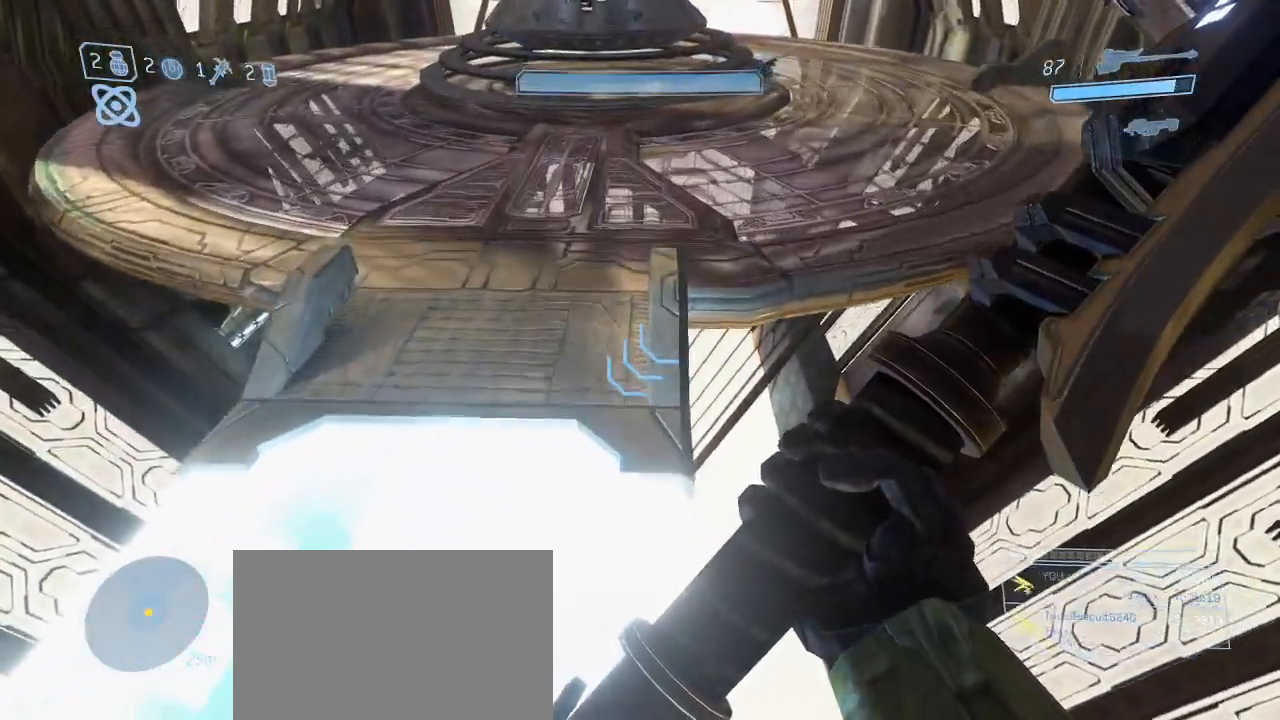
{"keys": ["shift", "w"], "mouse": [], "events": [[217, "shift", "down"]]}
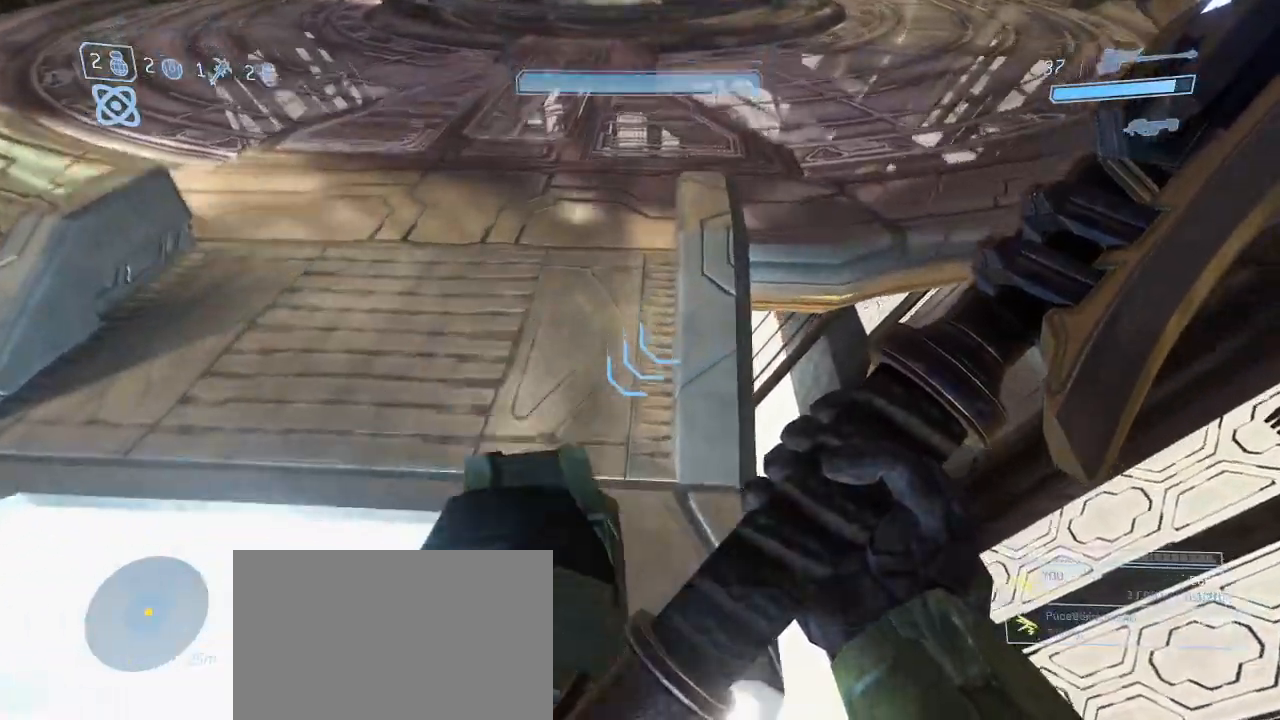
{"keys": ["w"], "mouse": [], "events": [[334, "shift", "up"]]}
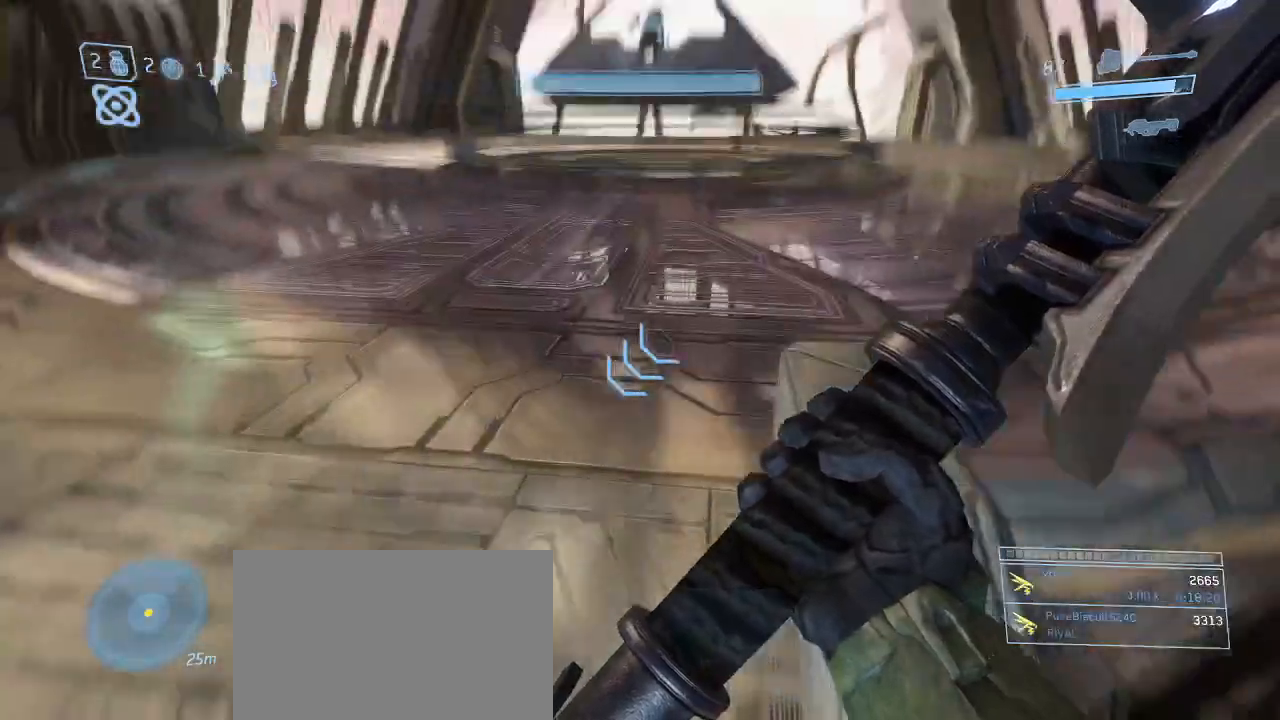
{"keys": ["w"], "mouse": [], "events": [[67, "a", "down"], [200, "a", "up"]]}
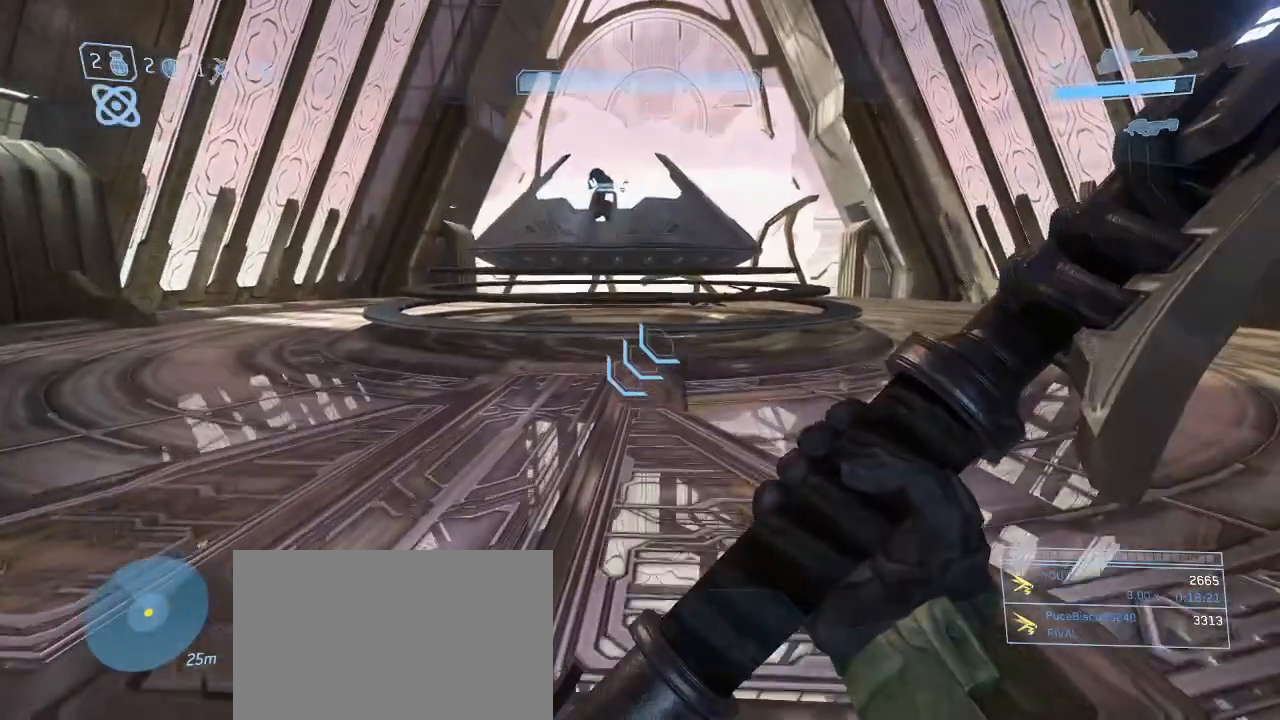
{"keys": [], "mouse": [], "events": [[34, "w", "up"]]}
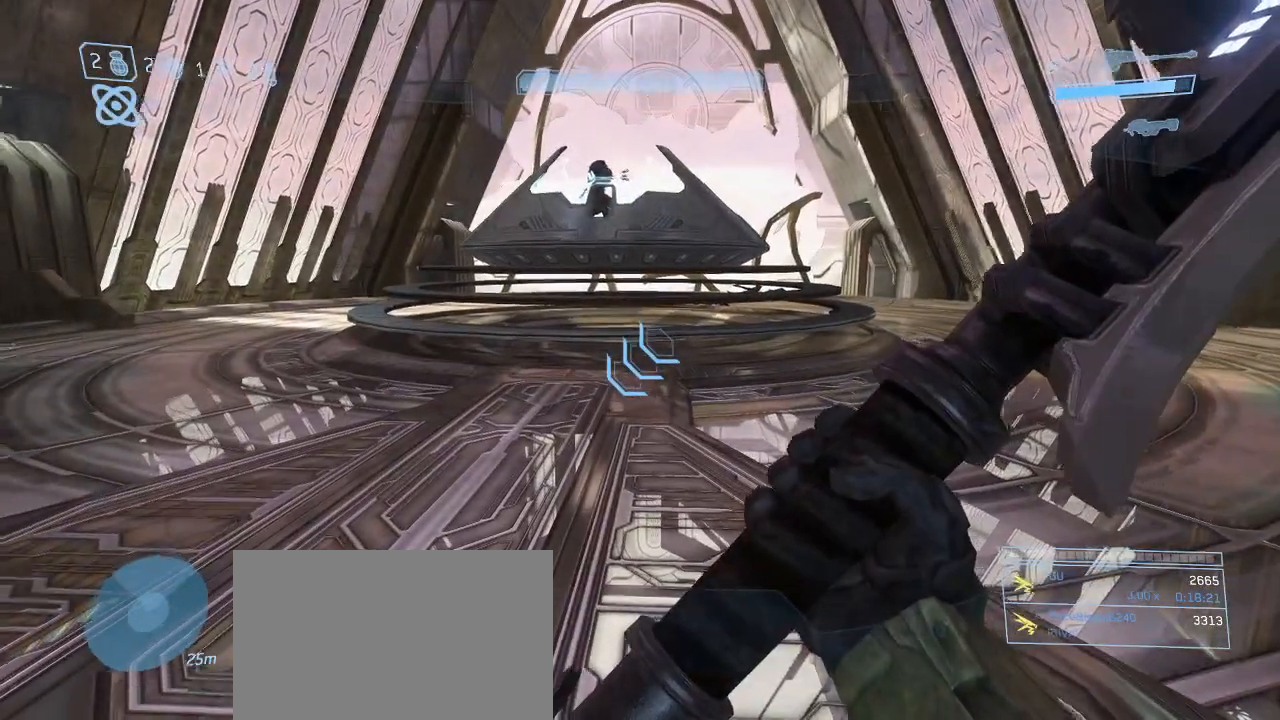
{"keys": ["w"], "mouse": [], "events": [[184, "w", "down"]]}
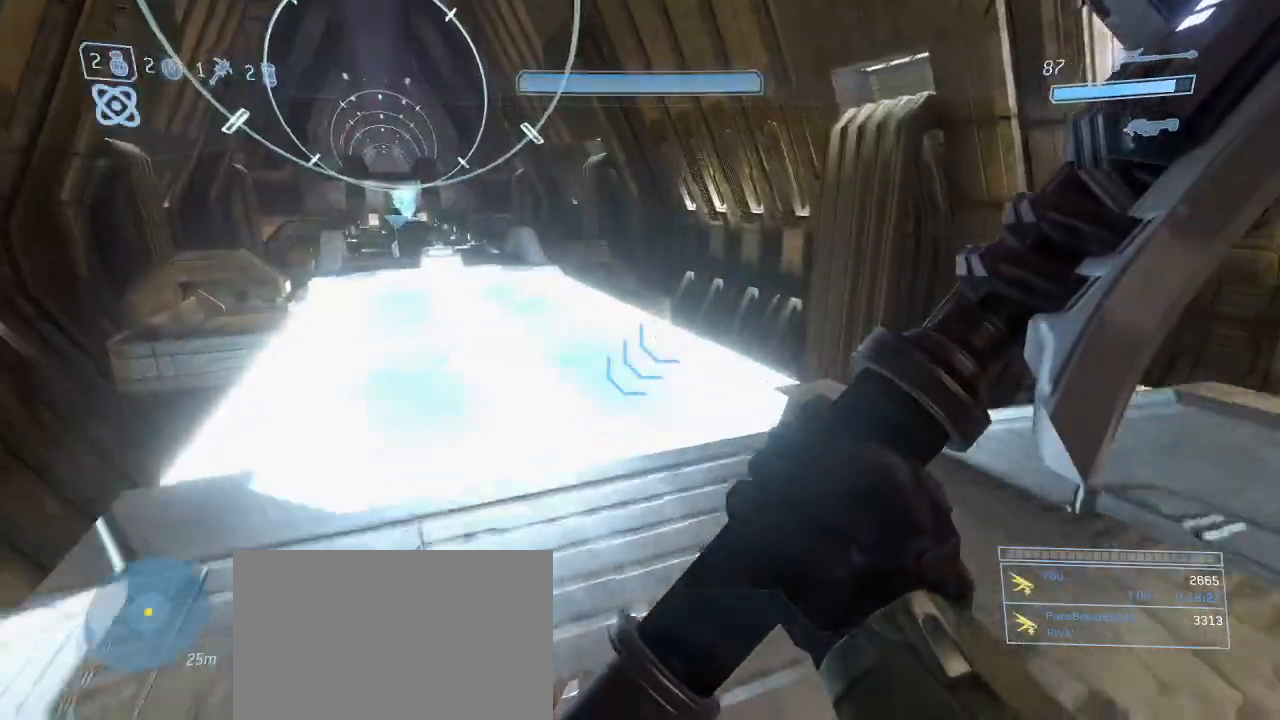
{"keys": ["w"], "mouse": [], "events": []}
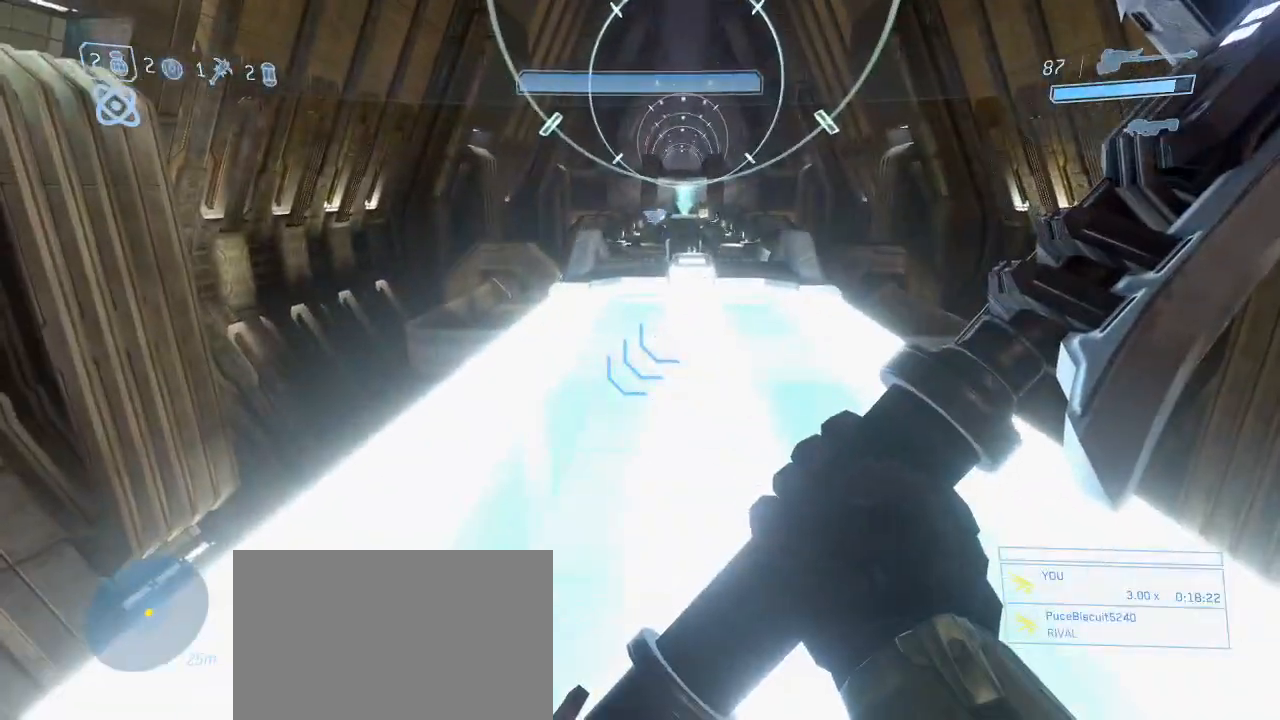
{"keys": ["w"], "mouse": [], "events": [[367, "d", "down"], [500, "d", "up"]]}
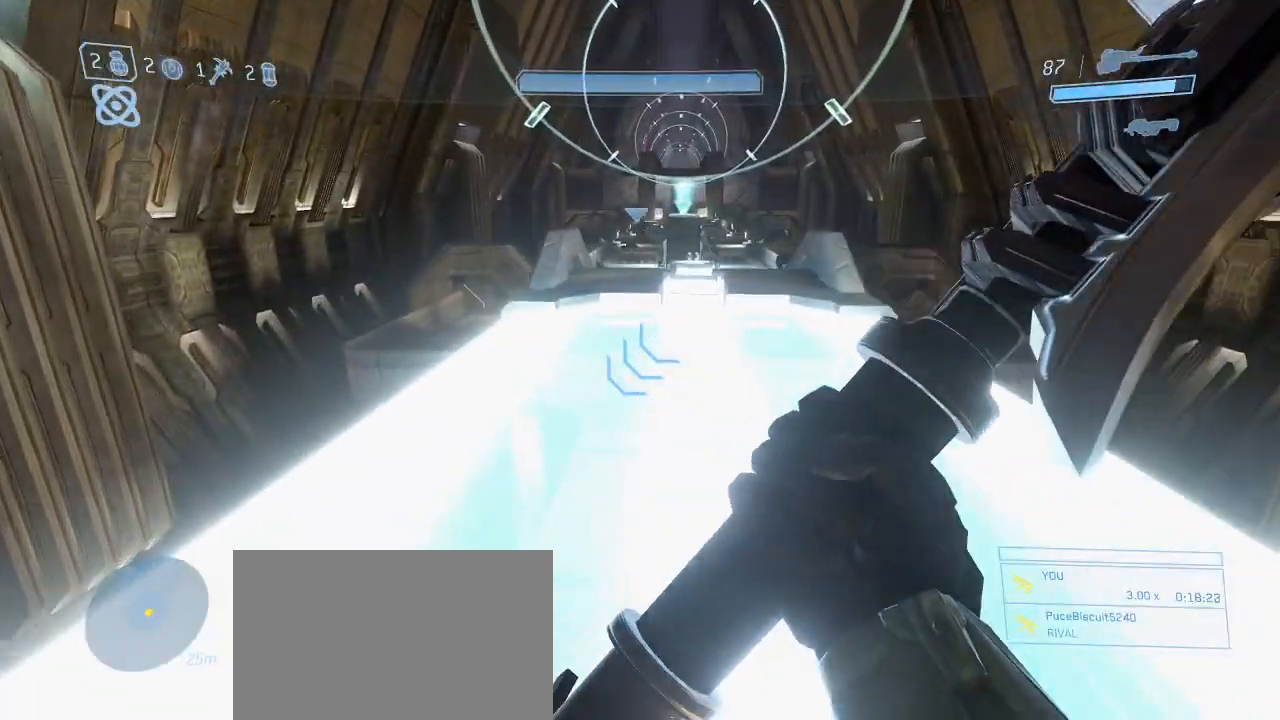
{"keys": ["w"], "mouse": [], "events": [[434, "g", "down"], [467, "g", "up"]]}
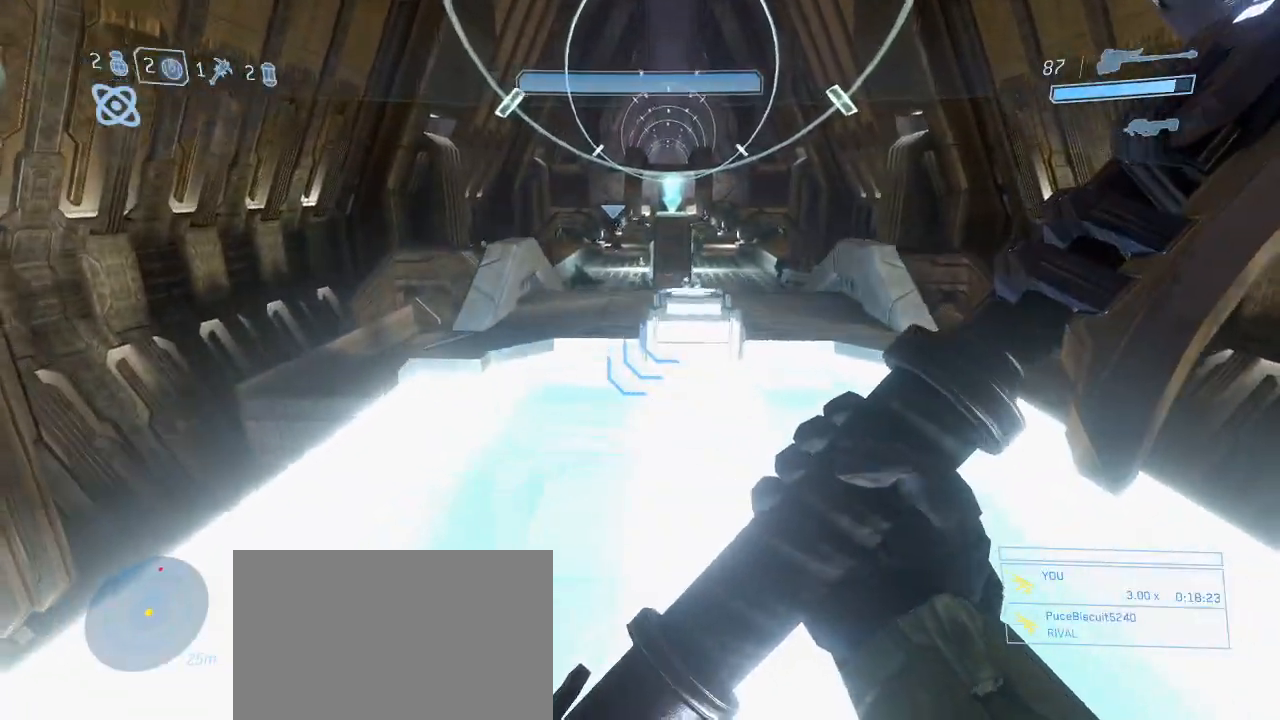
{"keys": ["w"], "mouse": [], "events": []}
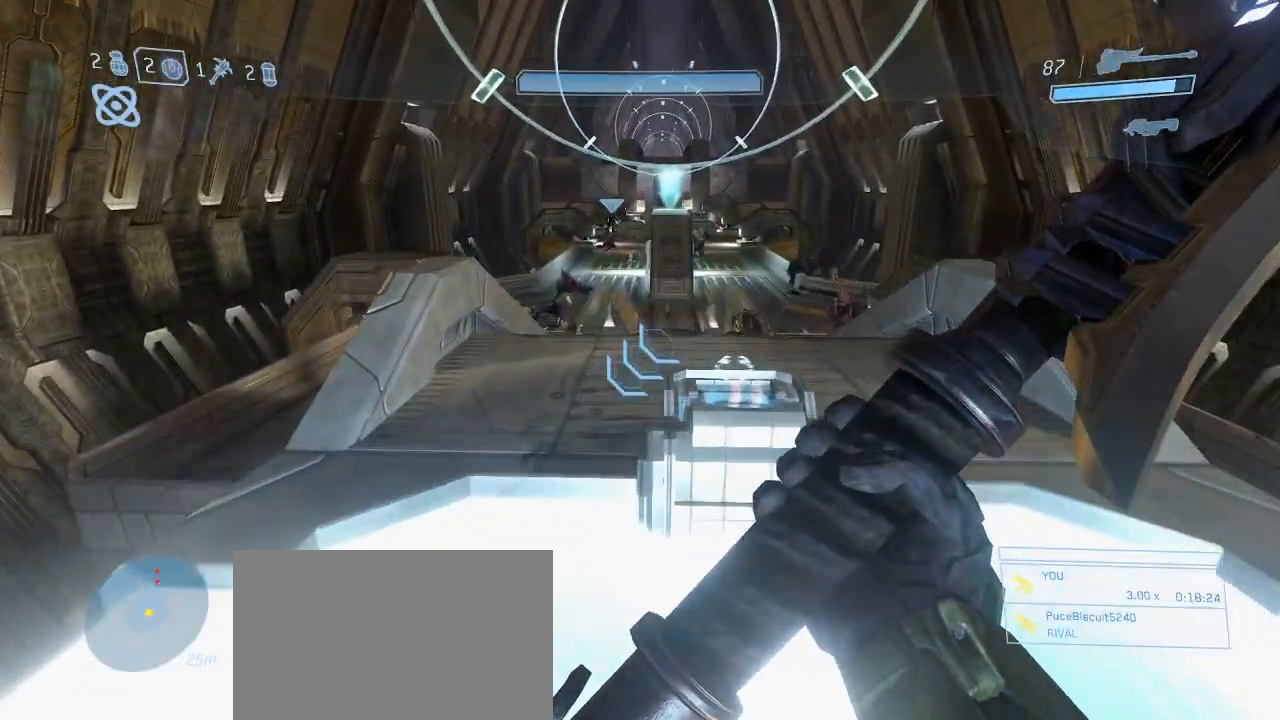
{"keys": ["w"], "mouse": [], "events": []}
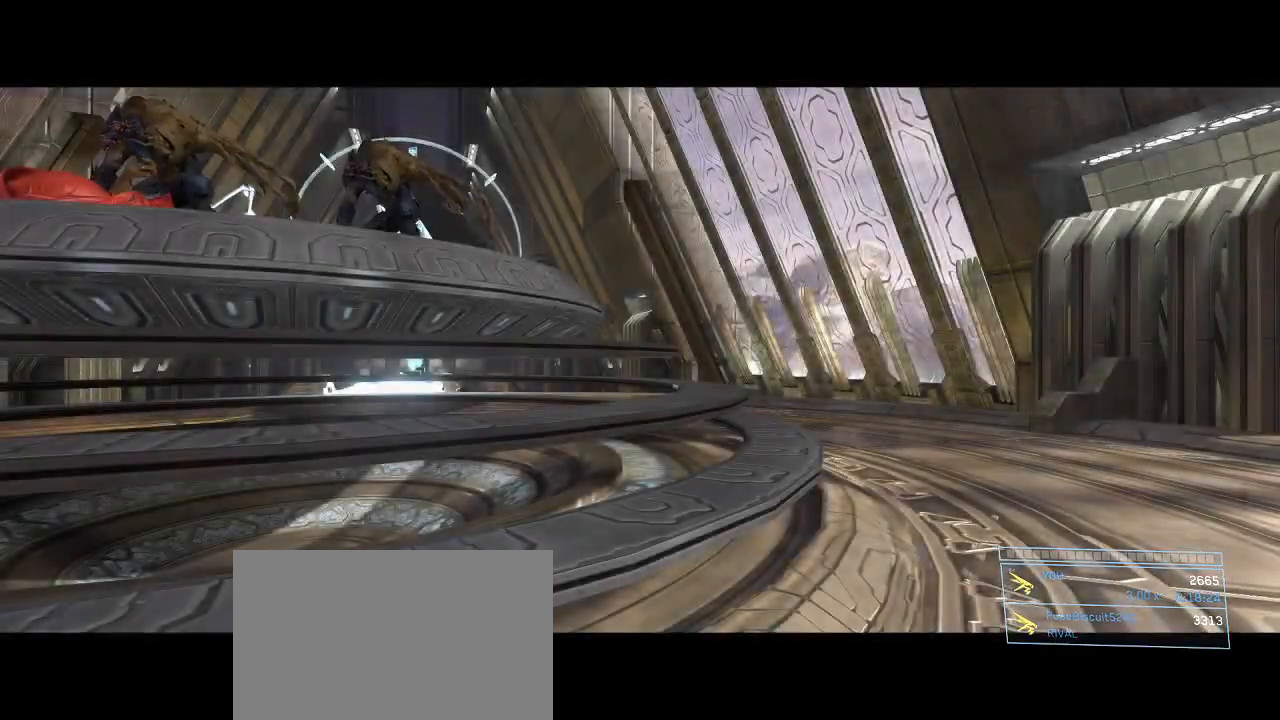
{"keys": ["w"], "mouse": [], "events": []}
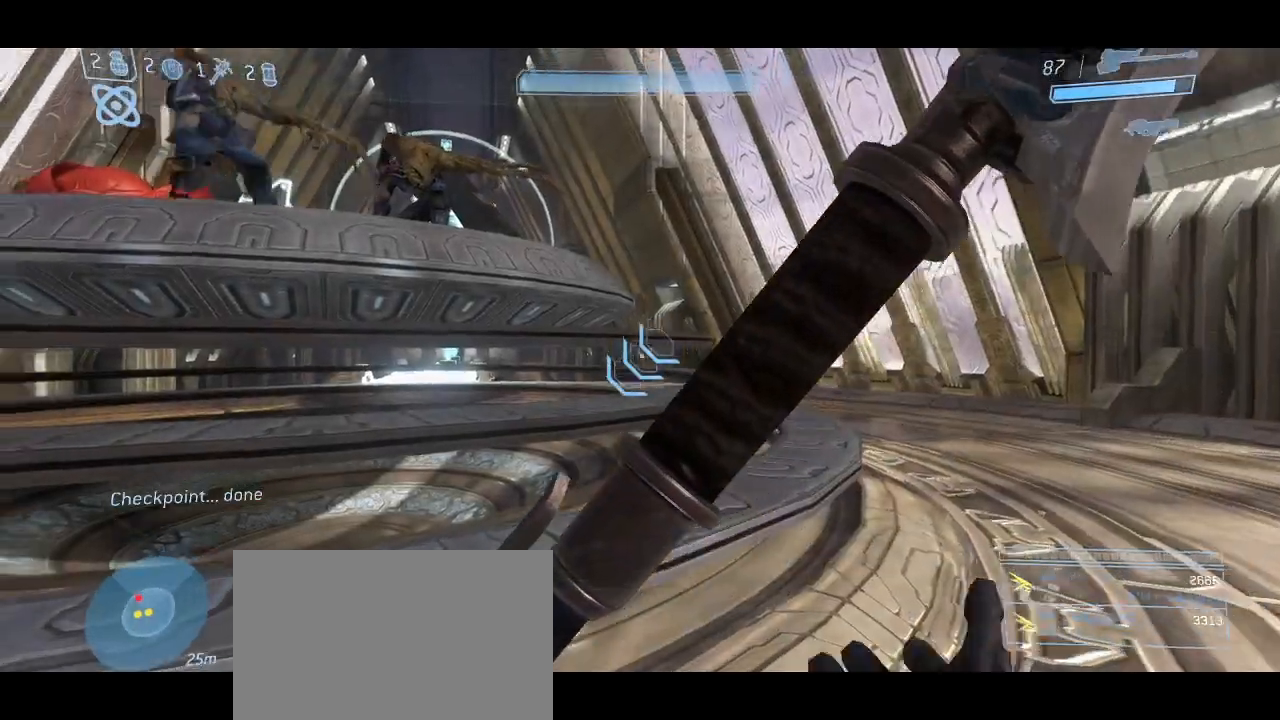
{"keys": ["w"], "mouse": [], "events": [[200, "space", "down"], [350, "space", "up"]]}
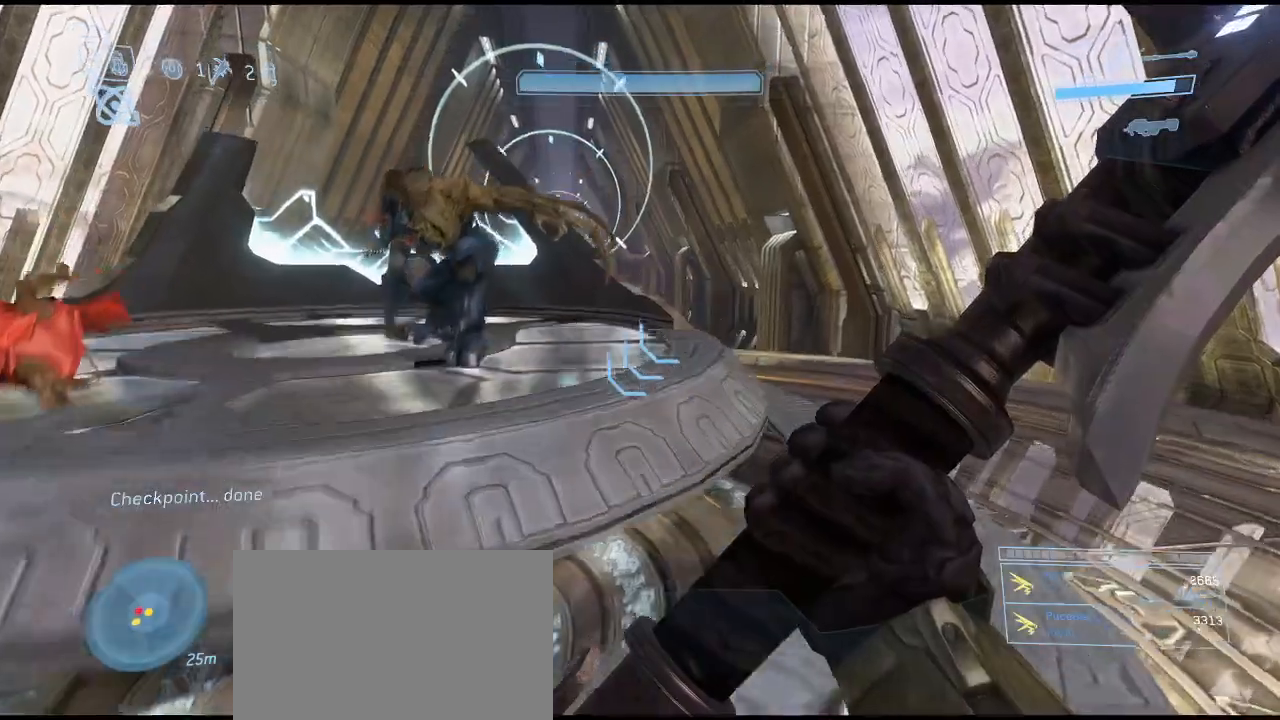
{"keys": ["space", "w"], "mouse": [], "events": [[500, "space", "down"]]}